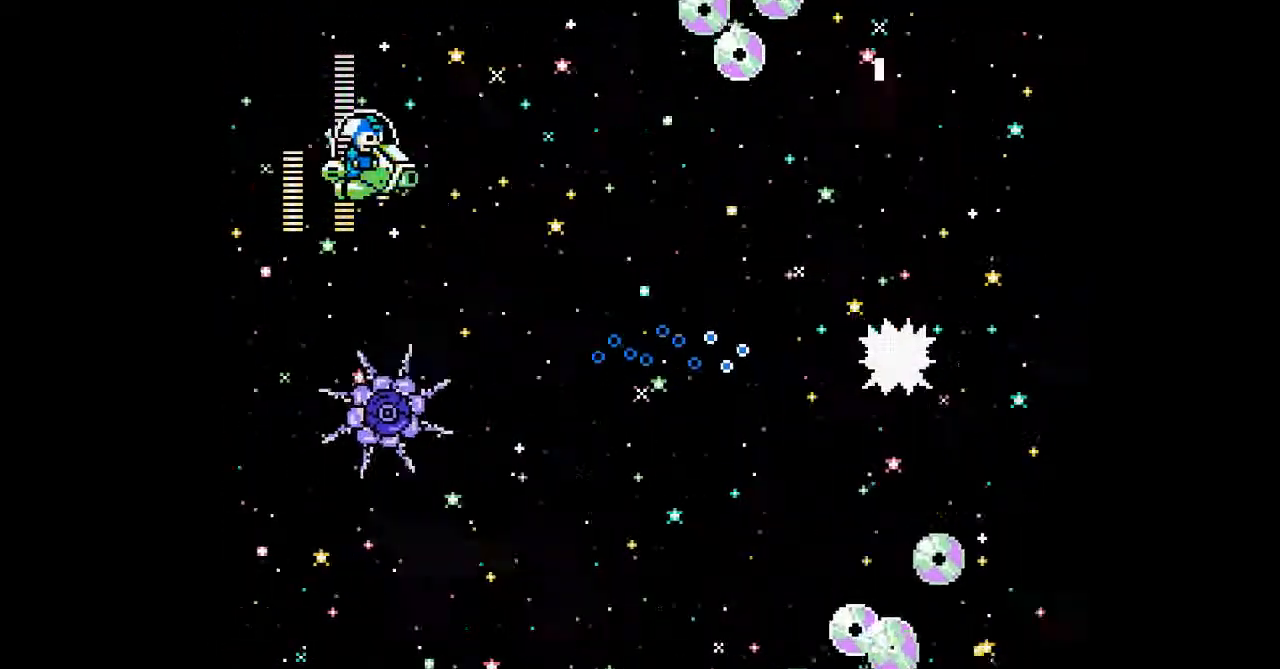
Gameplay with a controller; each line is a JSON object with the inputs held at the frame after it. "events" lists button and stick changes between this image and that frame as [ms after this image, input, new state], when the widget could be followed in between. Not read: L3 R3 other_buttons.
{"buttons": ["A"], "events": [[100, "DPAD_DOWN", "down"], [400, "DPAD_RIGHT", "up"], [433, "DPAD_DOWN", "up"], [467, "A", "down"]]}
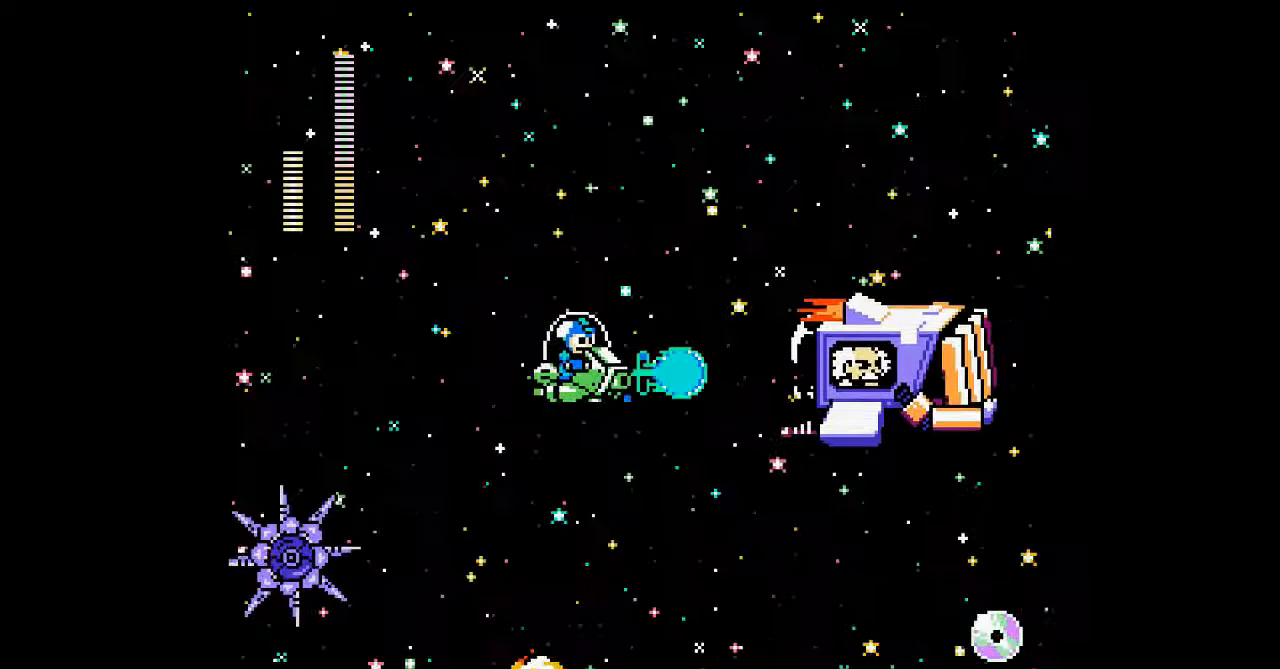
{"buttons": ["DPAD_UP"], "events": [[67, "A", "up"], [433, "DPAD_UP", "down"]]}
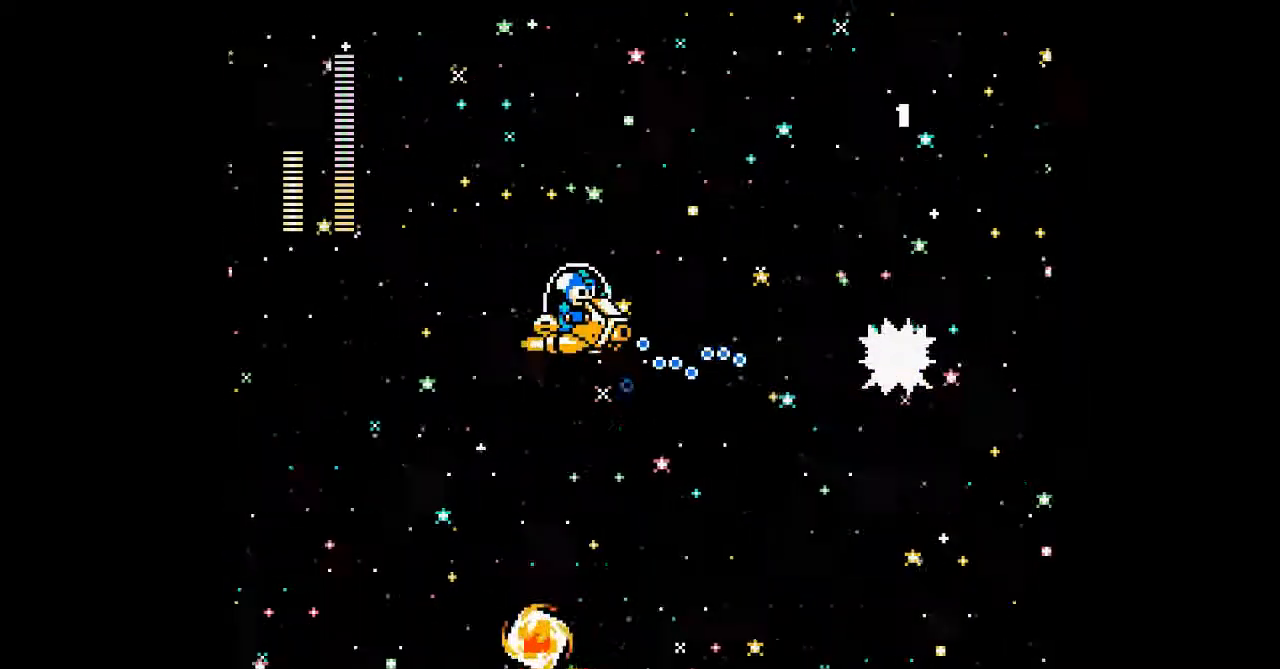
{"buttons": [], "events": [[33, "DPAD_UP", "up"], [67, "A", "down"], [200, "A", "up"], [300, "DPAD_LEFT", "down"], [500, "DPAD_LEFT", "up"]]}
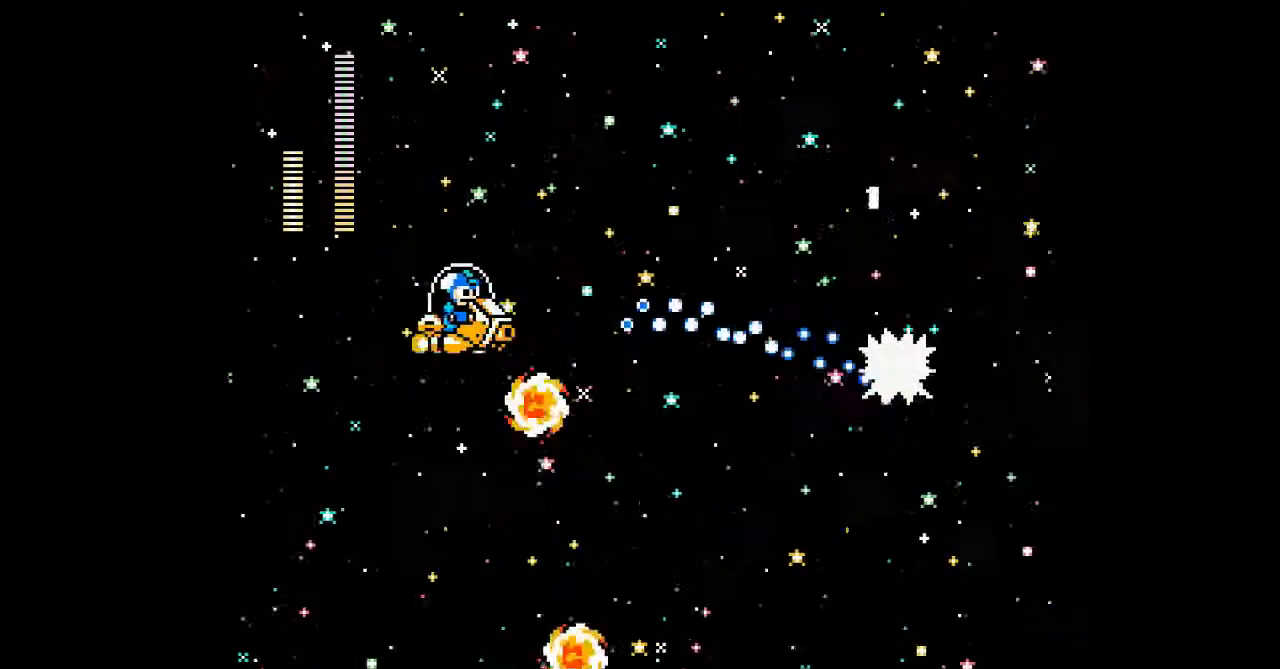
{"buttons": [], "events": [[100, "DPAD_LEFT", "down"], [333, "DPAD_LEFT", "up"]]}
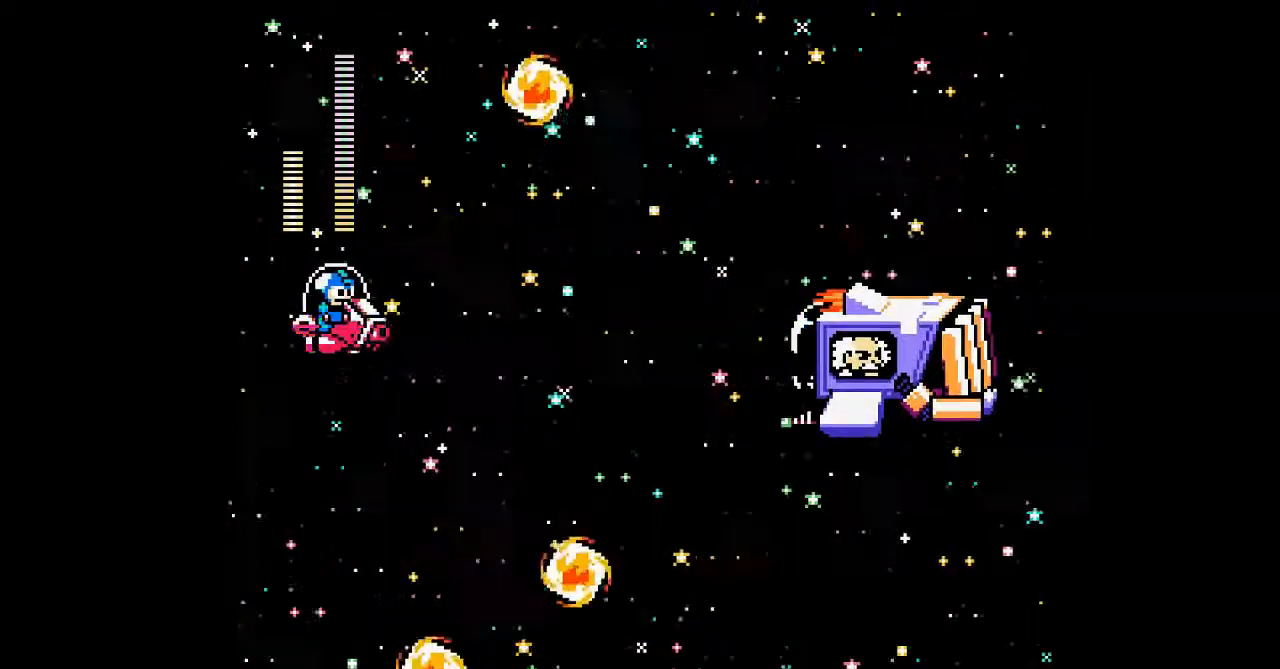
{"buttons": ["DPAD_LEFT"], "events": [[33, "DPAD_LEFT", "down"]]}